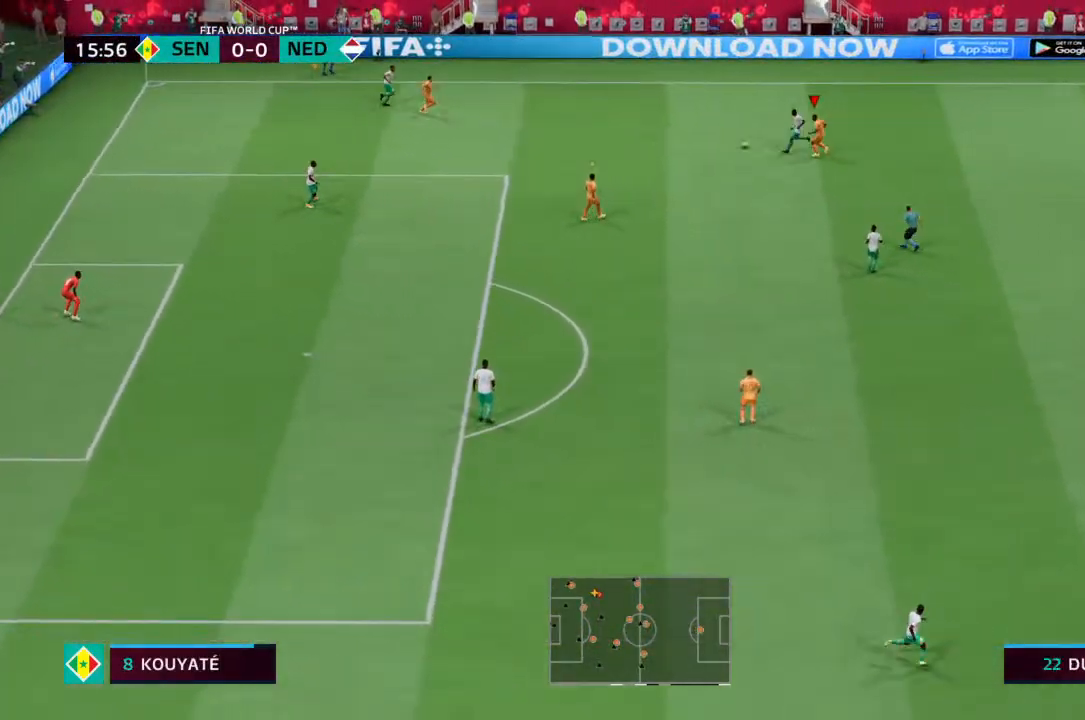
Gameplay with a controller (PlayStation layout); each line is a JSON object with the inputs held at the frame after it. "events" lists button and stick changes between this image and that frame as [ms after this image, input, new state], when the widget could be followed in between. Not read: L3 R3.
{"buttons": ["L2", "R2"], "left_stick": "down-left", "right_stick": "center", "events": [[433, "left_stick", "down-left"]]}
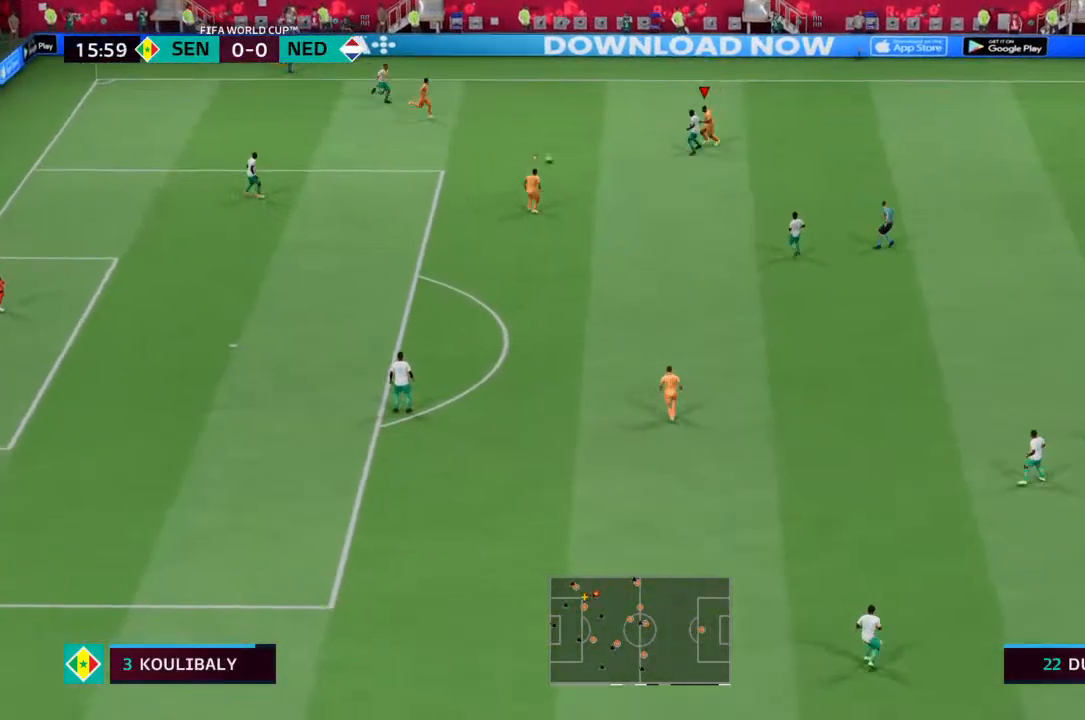
{"buttons": [], "left_stick": "down", "right_stick": "center", "events": [[167, "L2", "up"], [167, "R2", "up"], [267, "left_stick", "center"], [400, "L1", "down"], [467, "left_stick", "down"], [500, "L1", "up"]]}
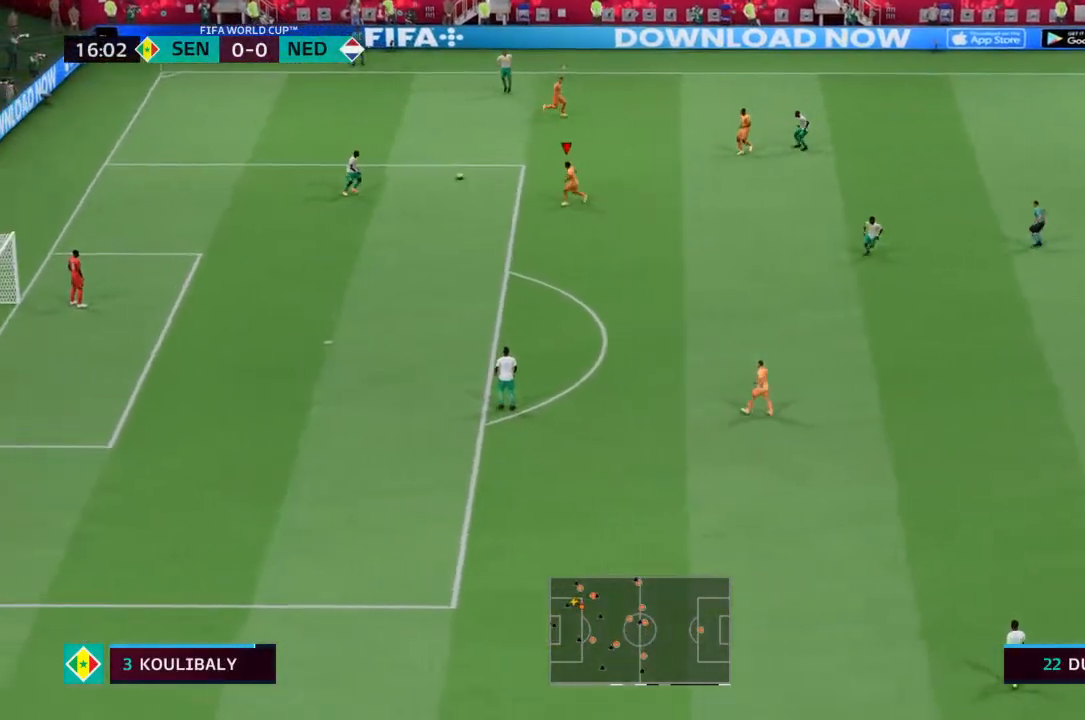
{"buttons": ["L2", "R2"], "left_stick": "left", "right_stick": "center", "events": [[33, "left_stick", "down-left"], [67, "R2", "down"], [133, "left_stick", "left"], [200, "L2", "down"]]}
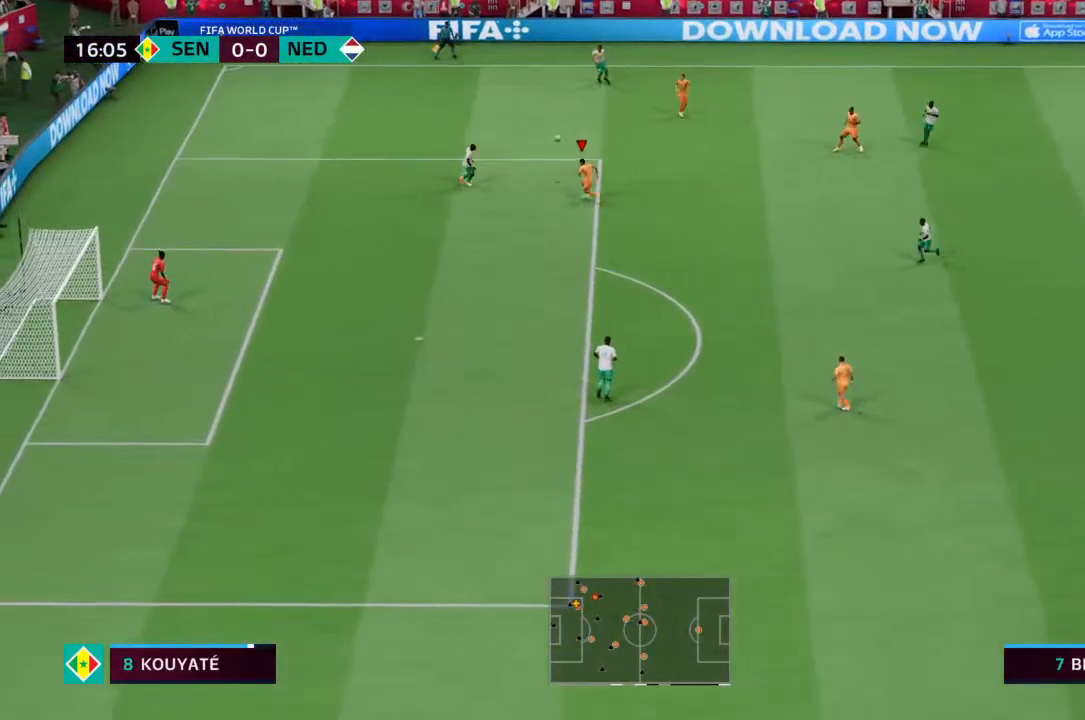
{"buttons": [], "left_stick": "center", "right_stick": "center", "events": [[200, "left_stick", "up-right"], [300, "left_stick", "right"], [367, "L2", "up"], [367, "R2", "up"], [433, "left_stick", "center"]]}
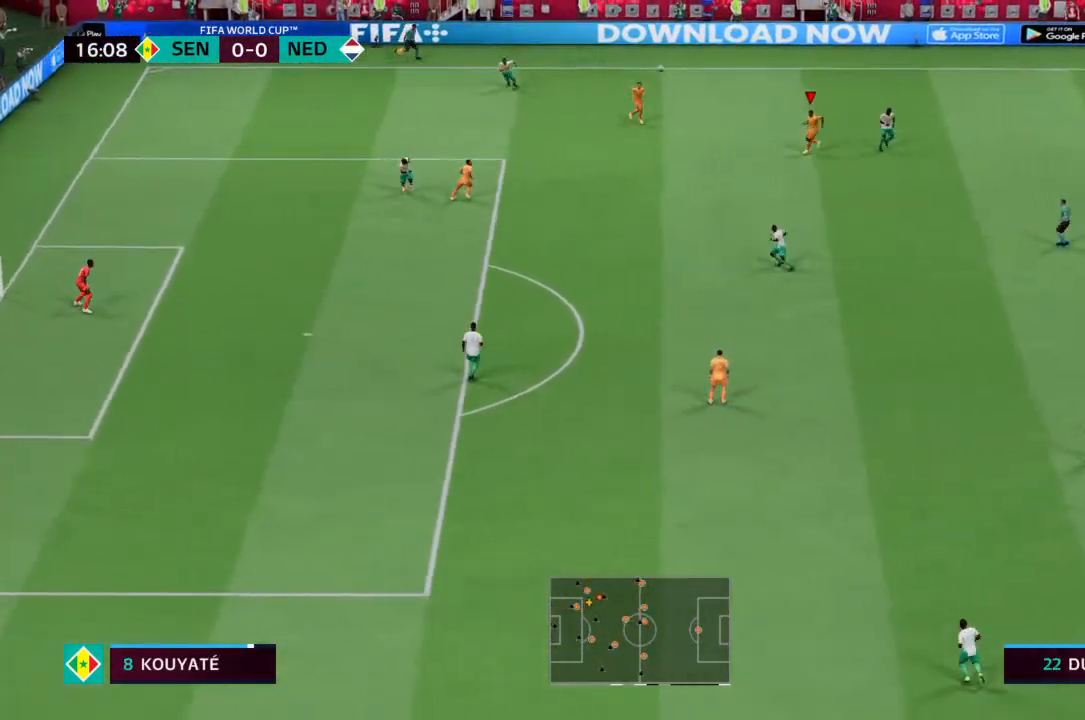
{"buttons": [], "left_stick": "center", "right_stick": "center", "events": []}
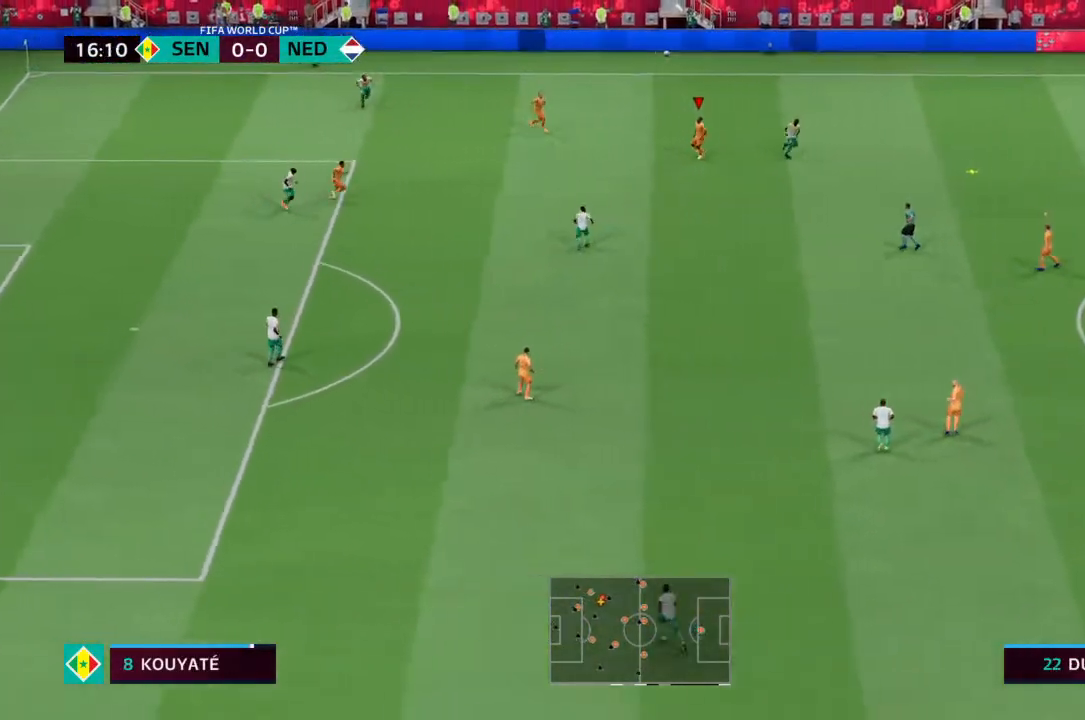
{"buttons": ["R2"], "left_stick": "down-right", "right_stick": "center", "events": [[400, "left_stick", "down-right"], [500, "R2", "down"]]}
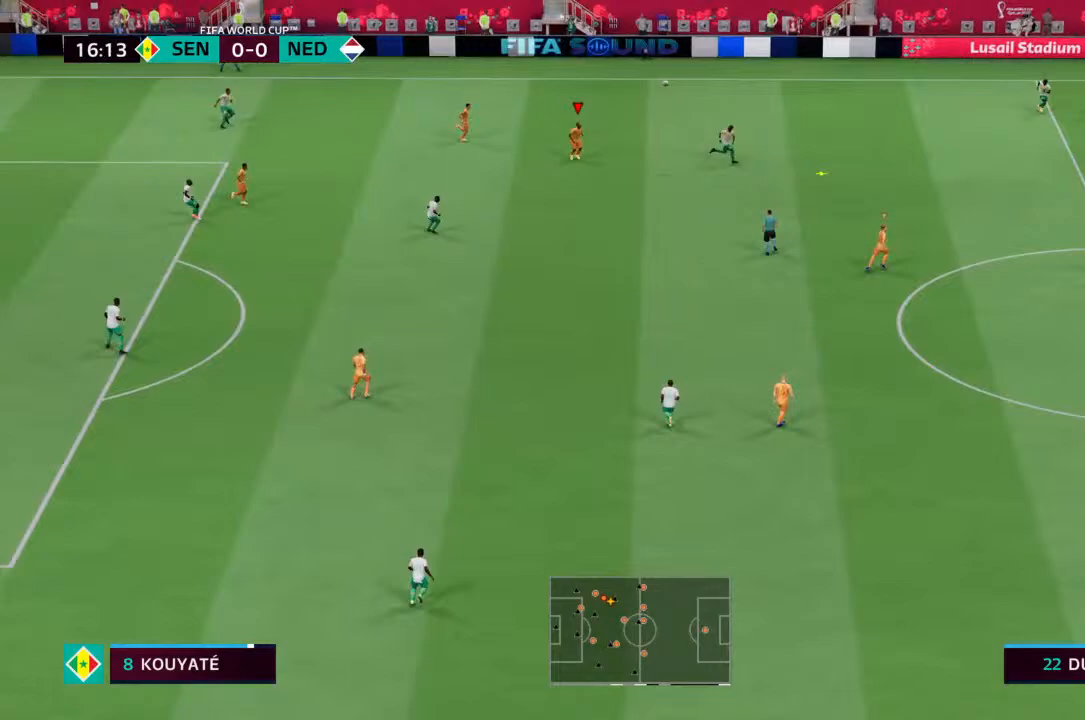
{"buttons": ["R2"], "left_stick": "down-right", "right_stick": "center", "events": []}
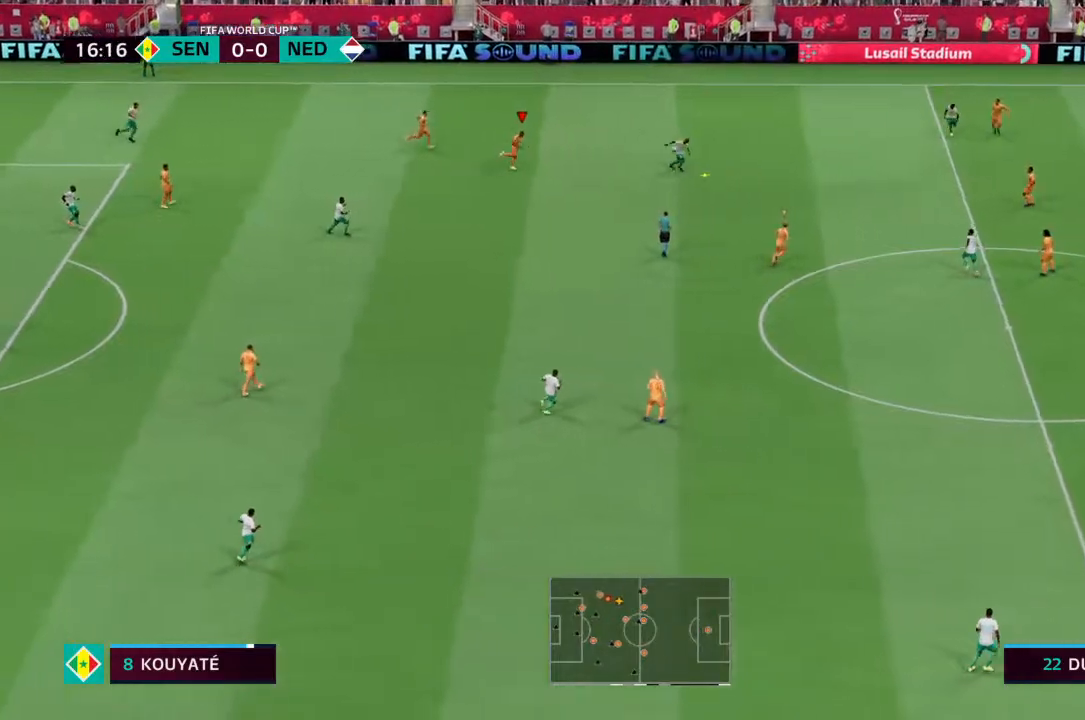
{"buttons": ["R2"], "left_stick": "down-right", "right_stick": "center", "events": []}
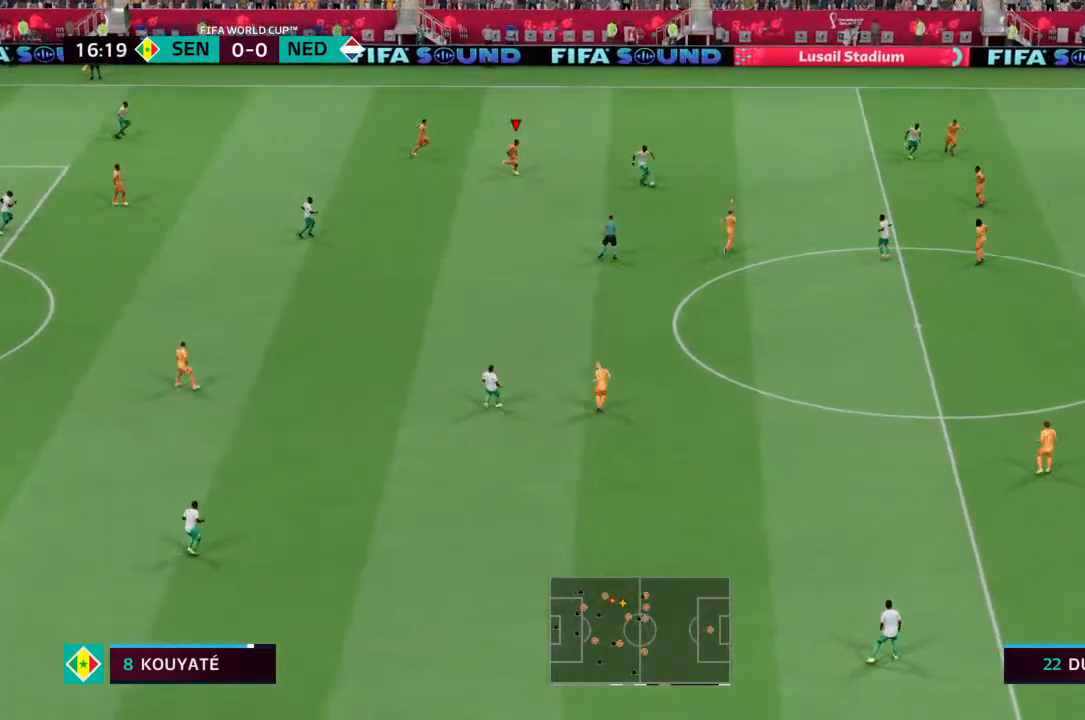
{"buttons": ["R2"], "left_stick": "down-right", "right_stick": "center", "events": []}
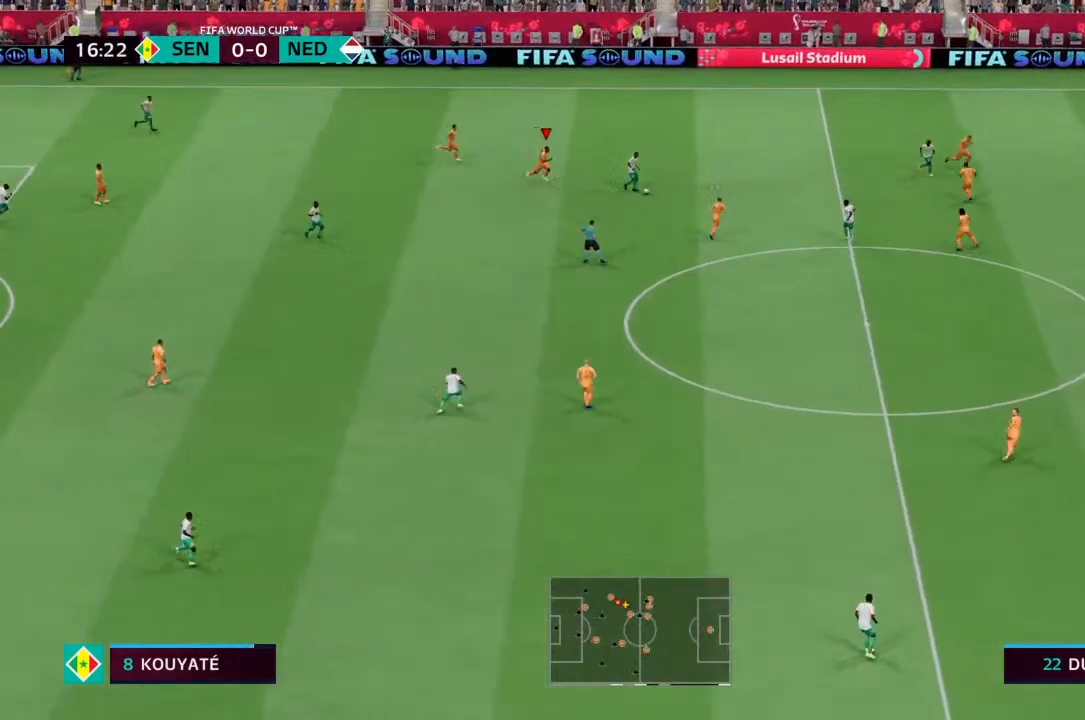
{"buttons": ["R2"], "left_stick": "down-right", "right_stick": "center", "events": []}
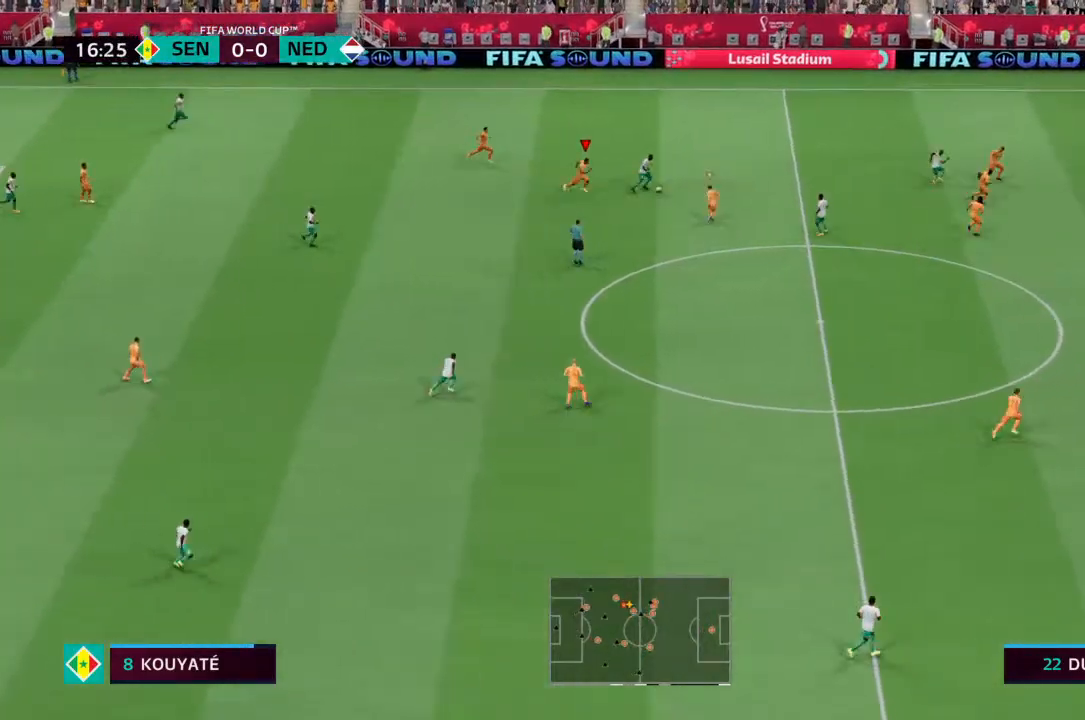
{"buttons": ["R2"], "left_stick": "up-right", "right_stick": "center", "events": [[133, "left_stick", "up-right"]]}
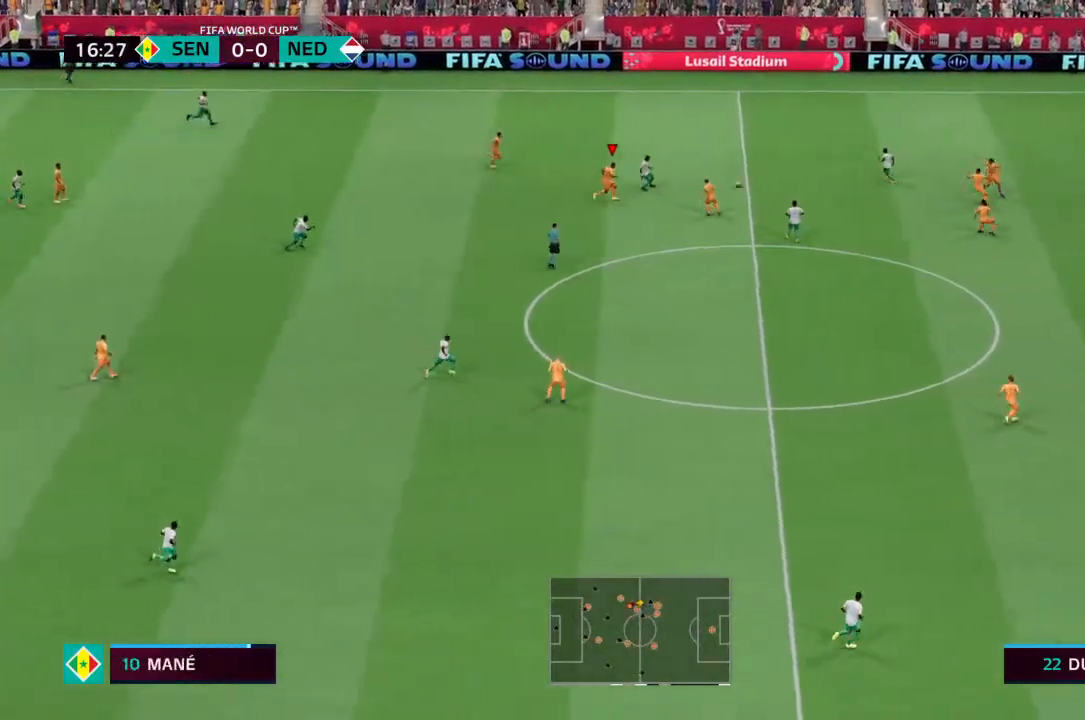
{"buttons": [], "left_stick": "up-left", "right_stick": "center", "events": [[267, "R2", "up"], [333, "L1", "down"], [333, "left_stick", "up"], [433, "left_stick", "up-left"], [467, "L1", "up"]]}
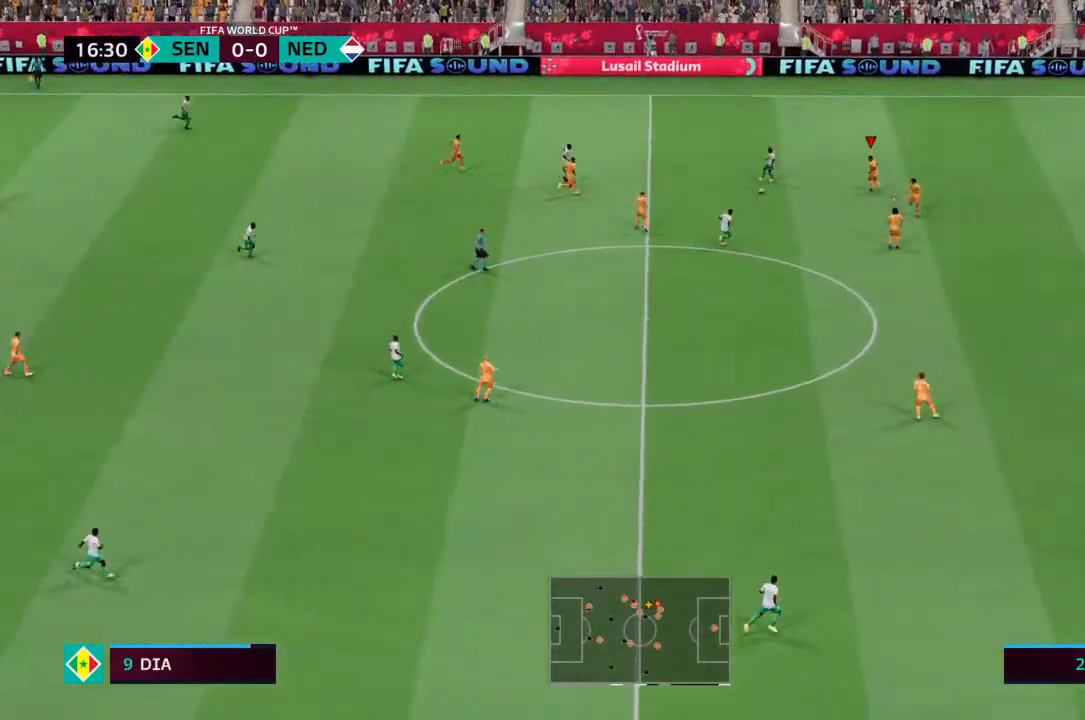
{"buttons": ["L2"], "left_stick": "down-left", "right_stick": "center", "events": [[67, "R2", "down"], [133, "L2", "down"], [367, "left_stick", "down-left"], [500, "R2", "up"]]}
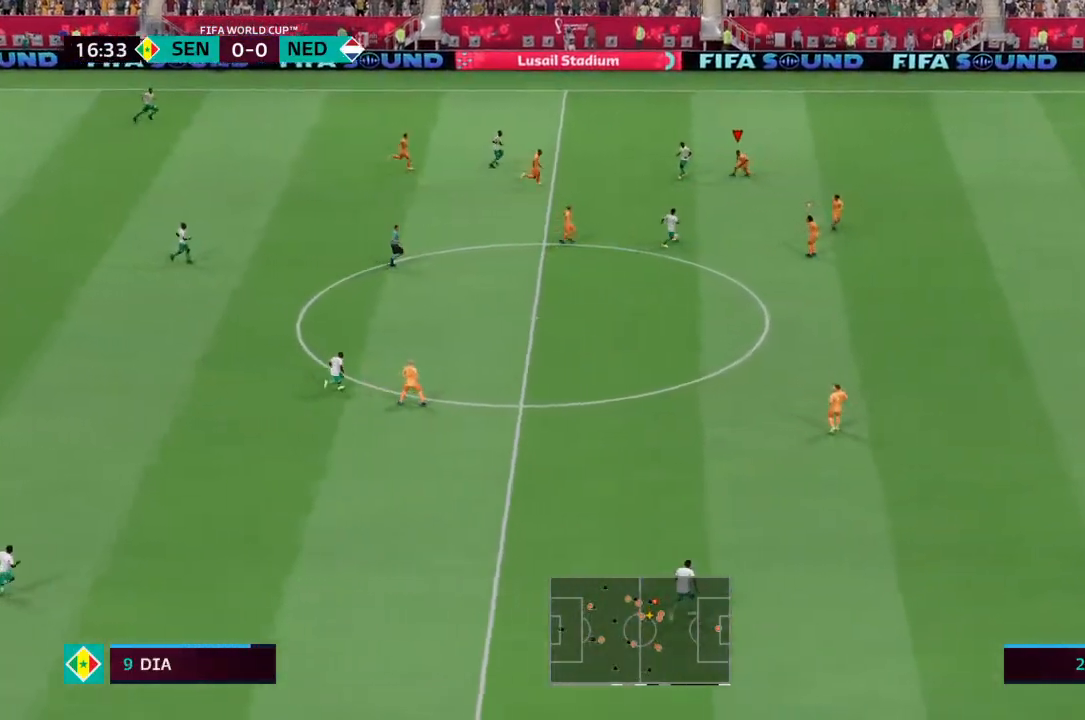
{"buttons": ["L1", "R2"], "left_stick": "down-right", "right_stick": "center", "events": [[67, "left_stick", "down"], [200, "R2", "down"], [233, "left_stick", "down-right"], [400, "L2", "up"], [500, "L1", "down"]]}
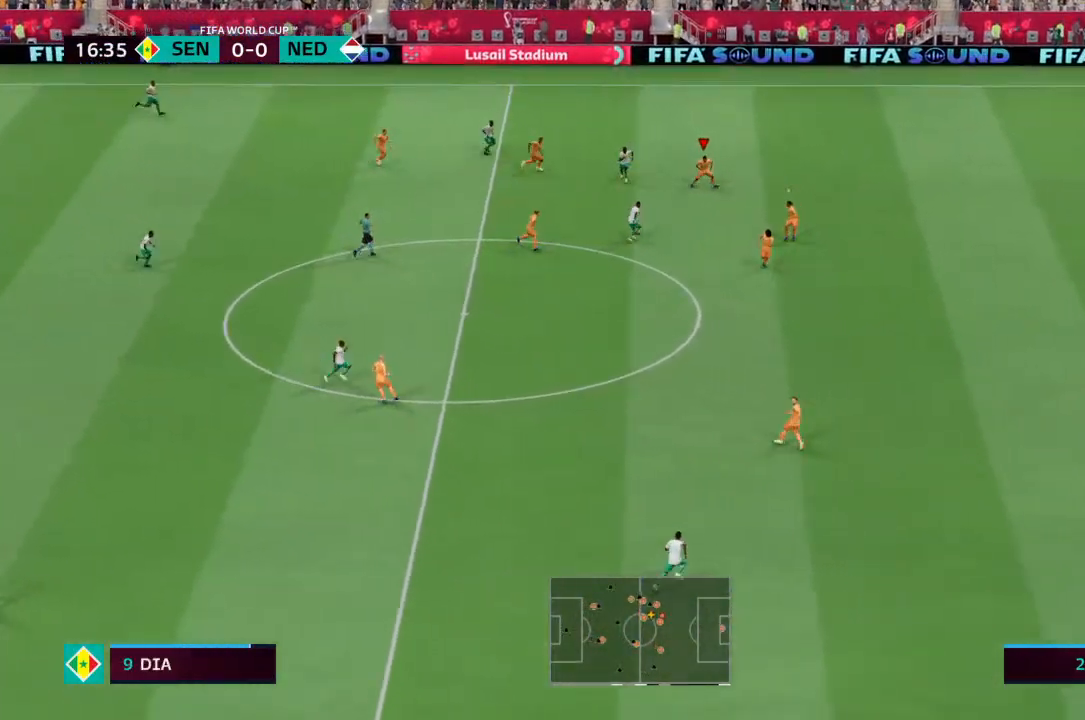
{"buttons": ["L2", "R2"], "left_stick": "up-left", "right_stick": "center", "events": [[67, "R2", "up"], [100, "L1", "up"], [167, "R2", "down"], [167, "left_stick", "down-left"], [233, "left_stick", "left"], [267, "L2", "down"], [367, "left_stick", "up-left"]]}
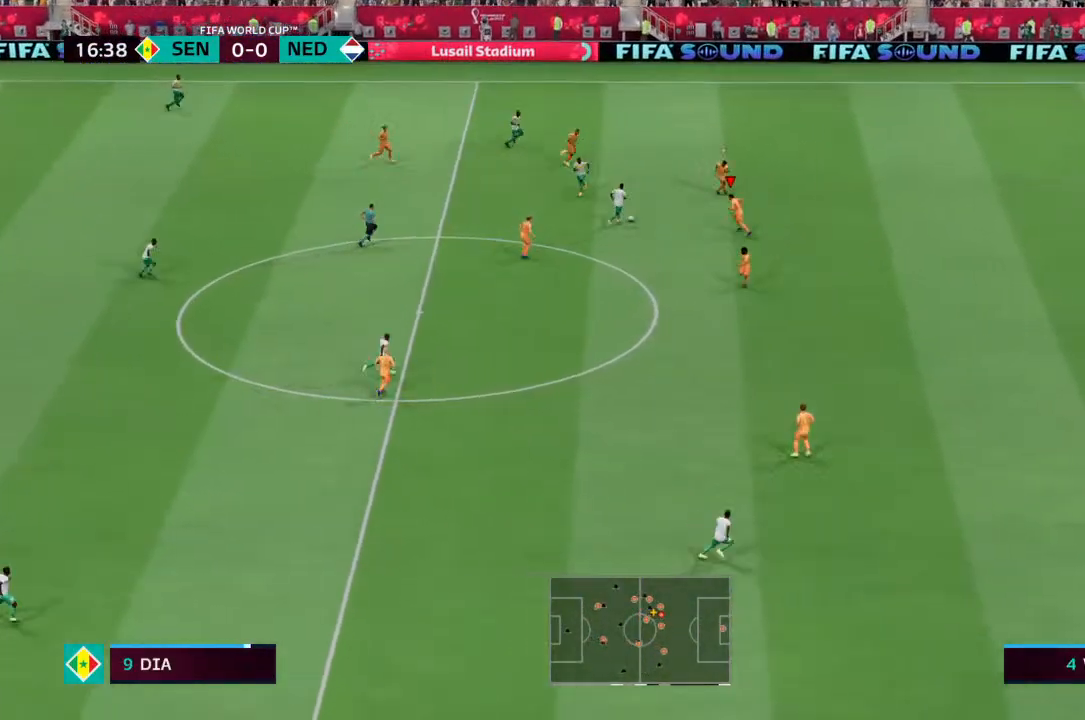
{"buttons": ["L2", "R2"], "left_stick": "up-left", "right_stick": "center", "events": [[133, "left_stick", "up"], [367, "left_stick", "up-left"]]}
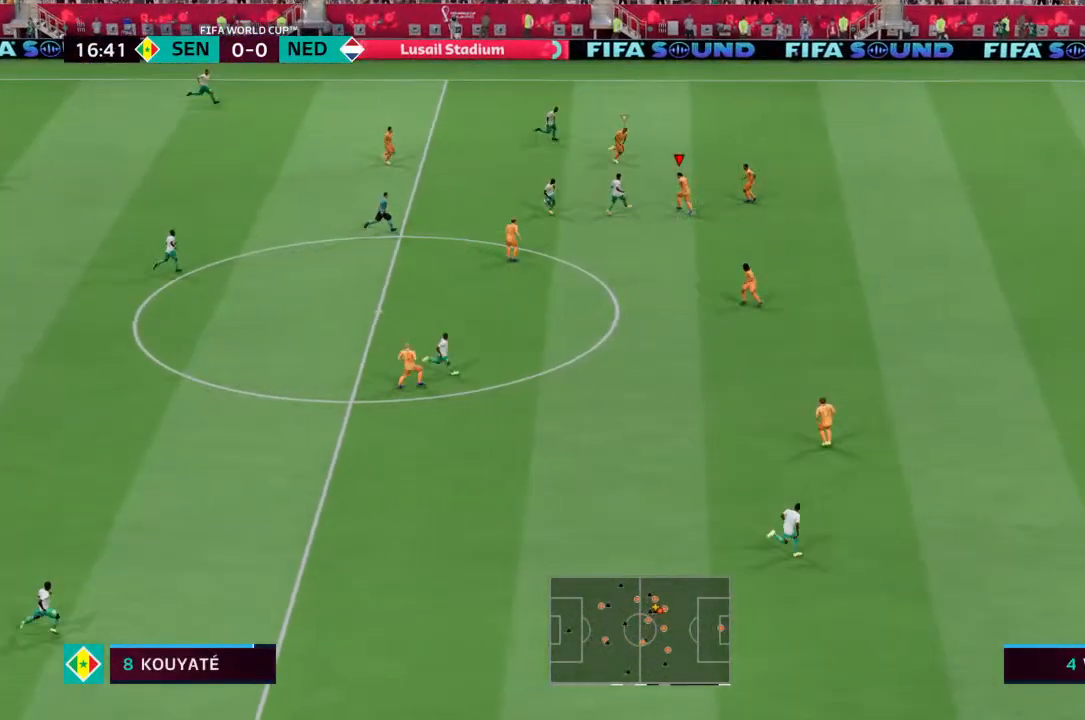
{"buttons": ["L2", "R2"], "left_stick": "right", "right_stick": "center", "events": [[300, "left_stick", "up-right"], [433, "left_stick", "right"]]}
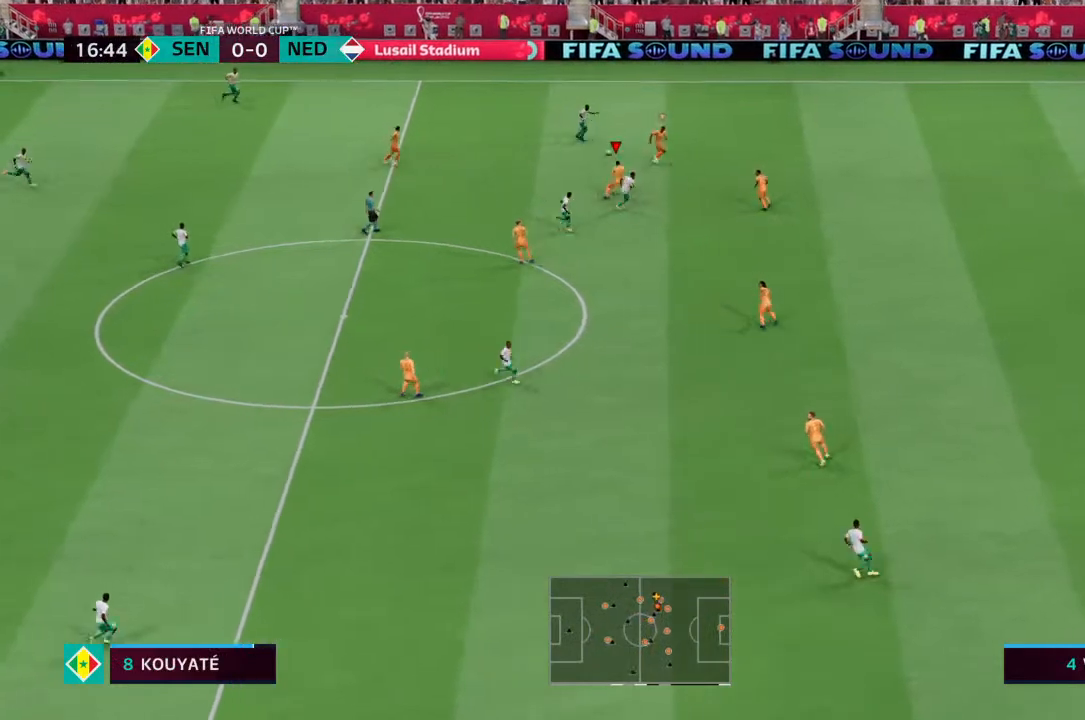
{"buttons": ["L1", "R2"], "left_stick": "up-right", "right_stick": "center", "events": [[367, "L2", "up"], [433, "L1", "down"], [433, "R2", "up"], [500, "R2", "down"], [500, "left_stick", "up-right"]]}
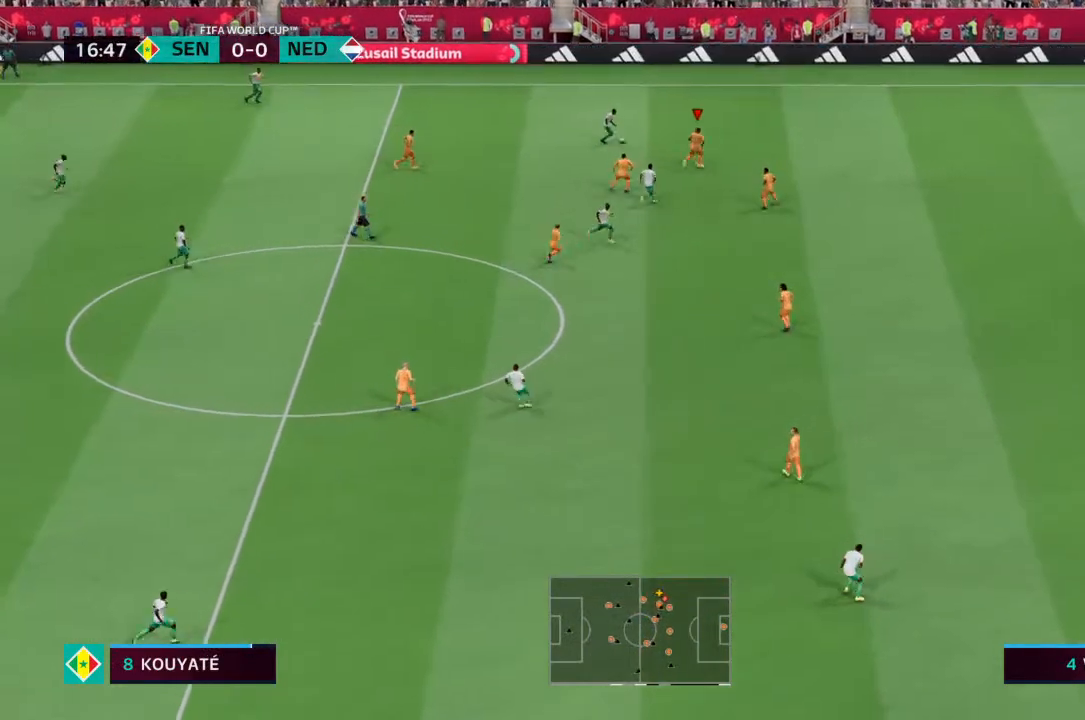
{"buttons": ["L2", "R2"], "left_stick": "up-right", "right_stick": "center", "events": [[67, "L1", "up"], [300, "L2", "down"]]}
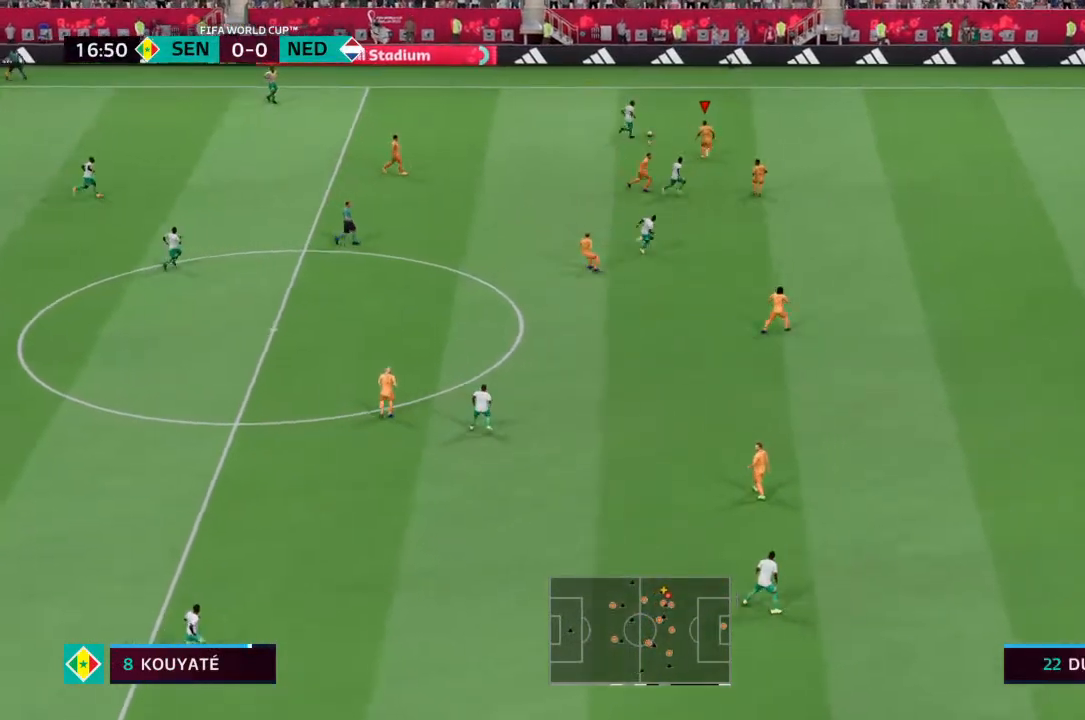
{"buttons": ["L2", "R2"], "left_stick": "up-right", "right_stick": "center", "events": []}
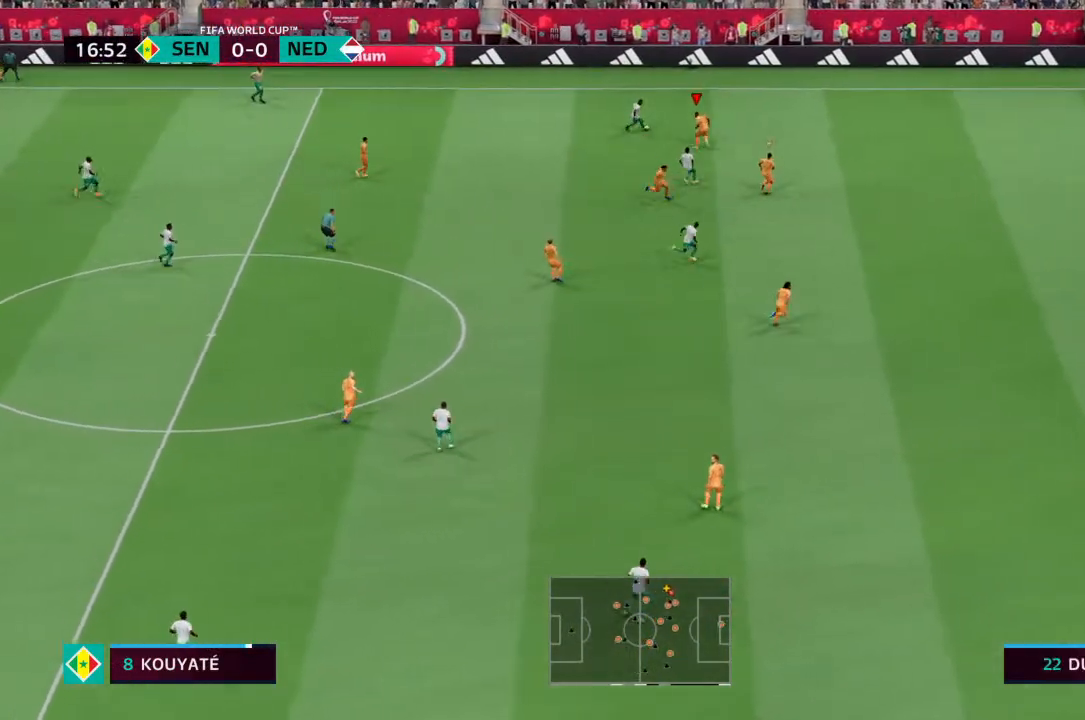
{"buttons": ["L2", "R2"], "left_stick": "down-left", "right_stick": "center", "events": [[333, "left_stick", "up-left"], [400, "left_stick", "left"], [500, "left_stick", "down-left"]]}
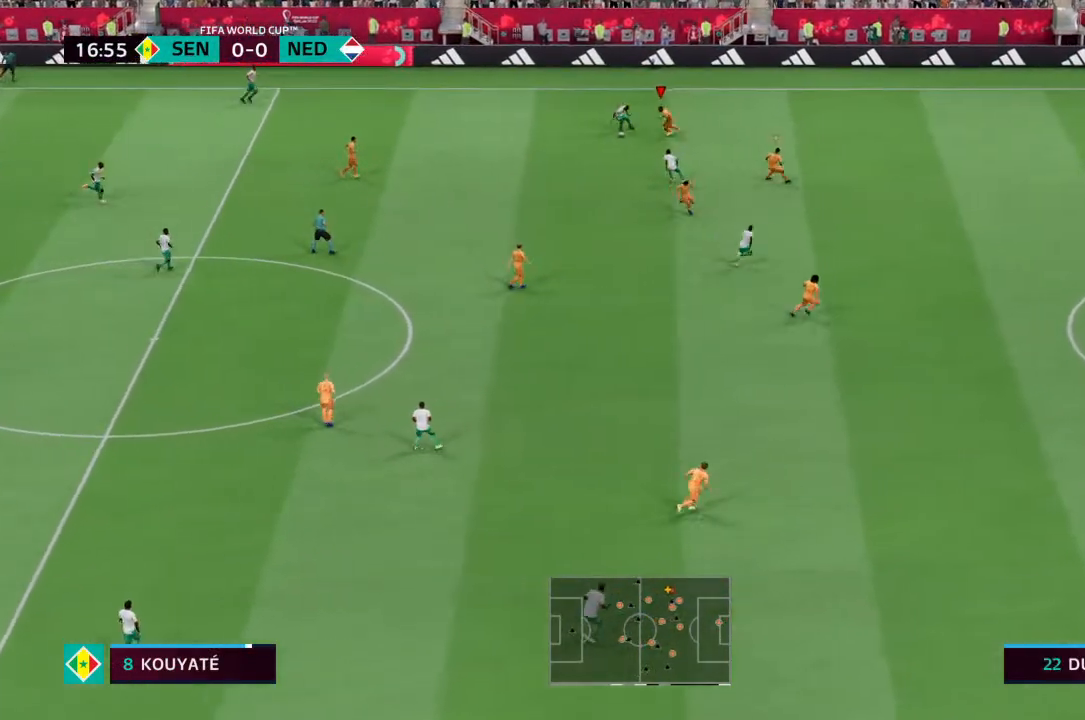
{"buttons": ["L2", "R2"], "left_stick": "left", "right_stick": "center", "events": [[467, "left_stick", "left"]]}
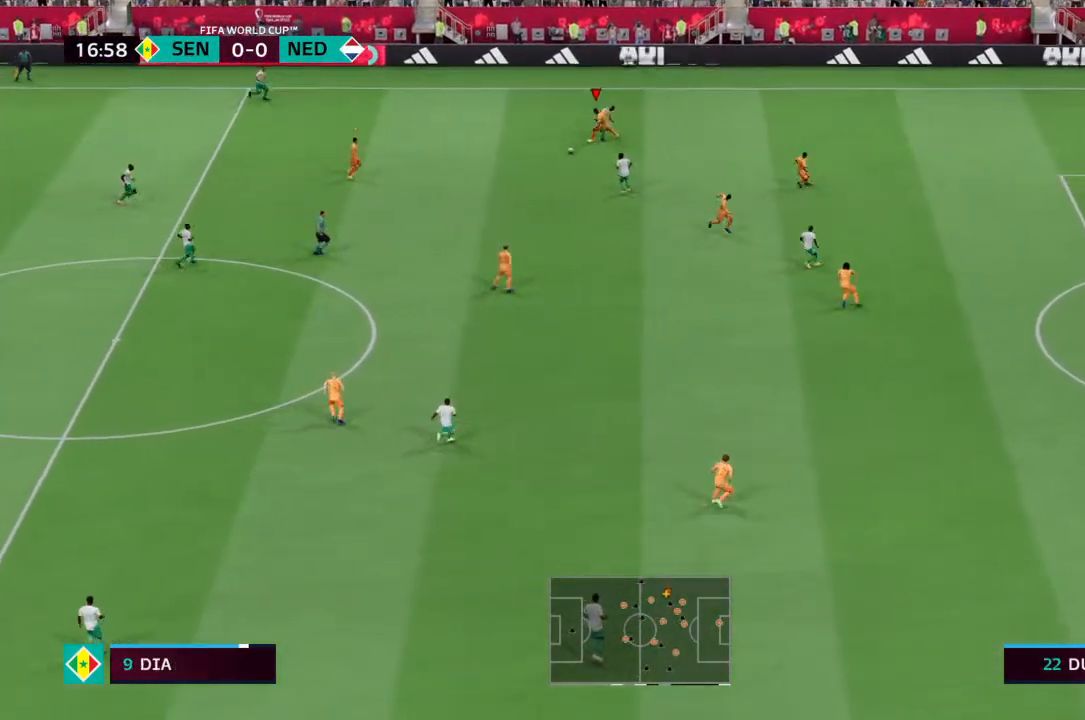
{"buttons": [], "left_stick": "left", "right_stick": "center", "events": [[333, "L2", "up"], [400, "R2", "up"]]}
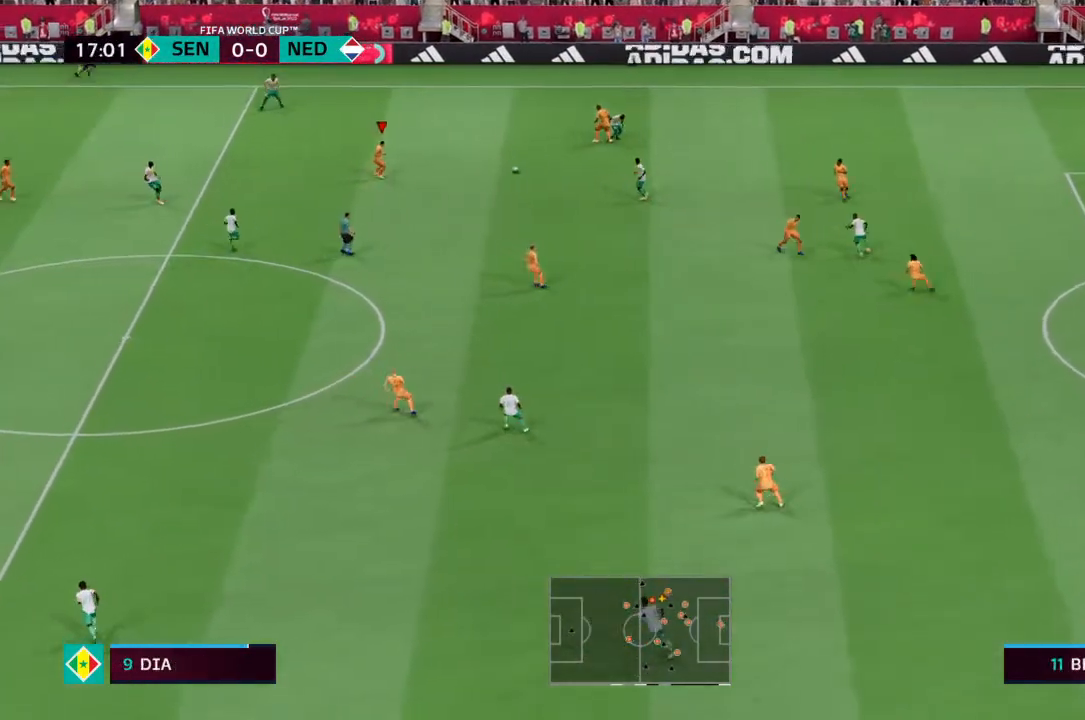
{"buttons": [], "left_stick": "down-right", "right_stick": "center", "events": [[33, "left_stick", "down-left"], [400, "left_stick", "down-right"]]}
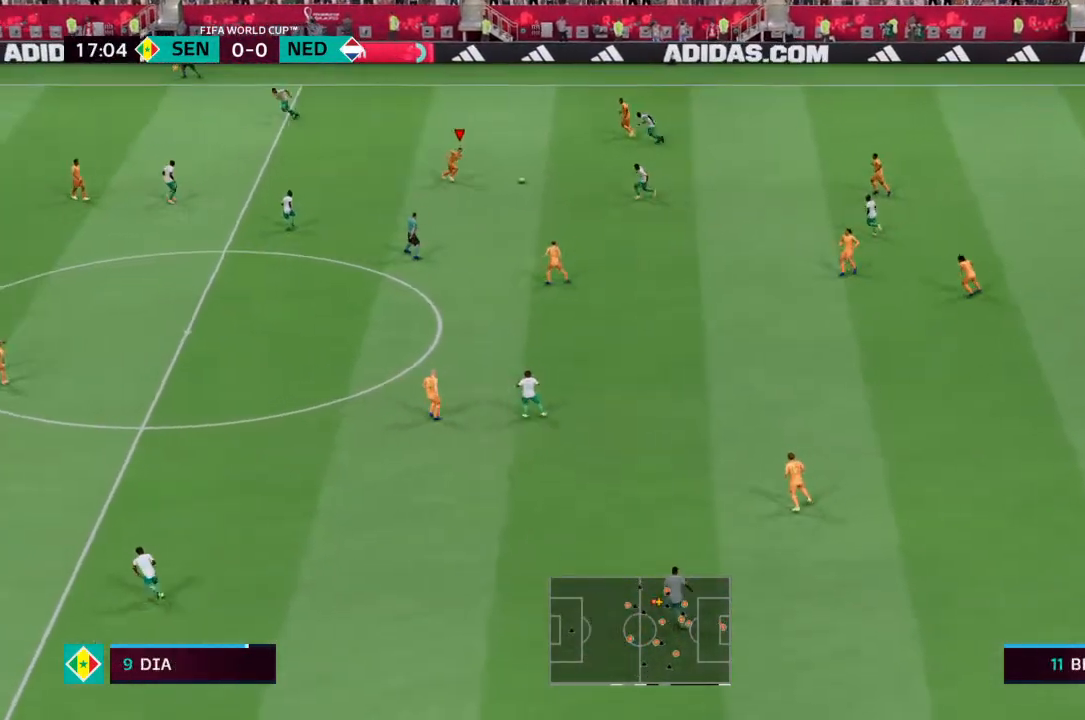
{"buttons": [], "left_stick": "down-left", "right_stick": "center", "events": [[33, "left_stick", "down"], [233, "left_stick", "down-left"]]}
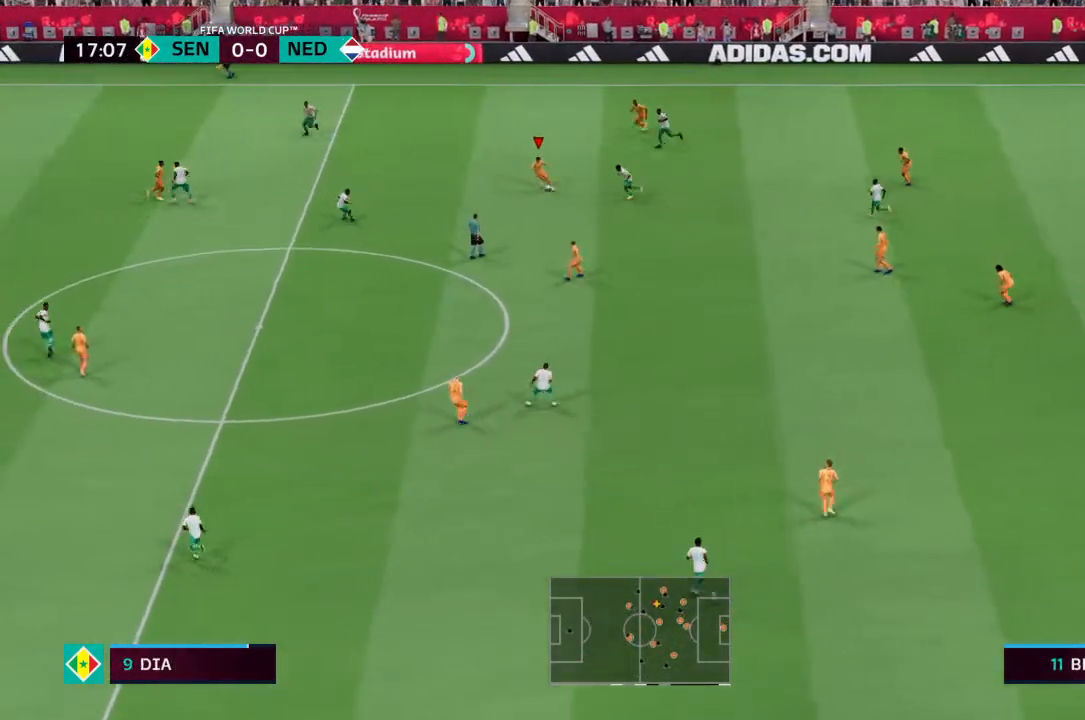
{"buttons": ["CROSS"], "left_stick": "left", "right_stick": "center", "events": [[67, "left_stick", "left"], [433, "CROSS", "down"]]}
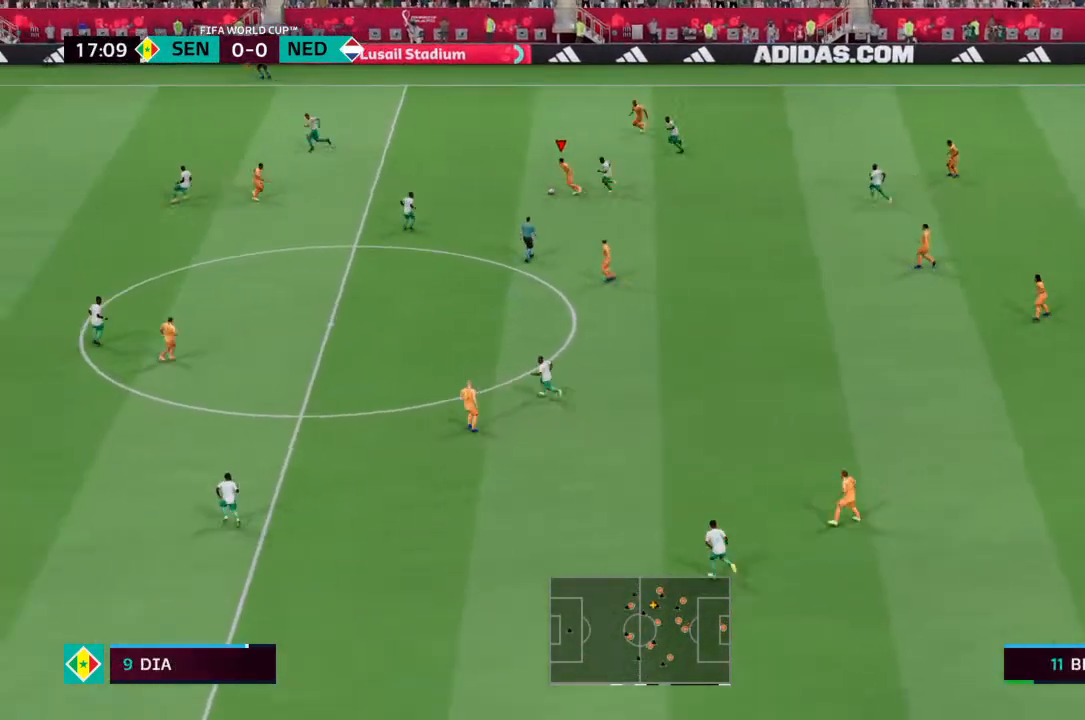
{"buttons": [], "left_stick": "left", "right_stick": "center", "events": [[100, "CROSS", "up"]]}
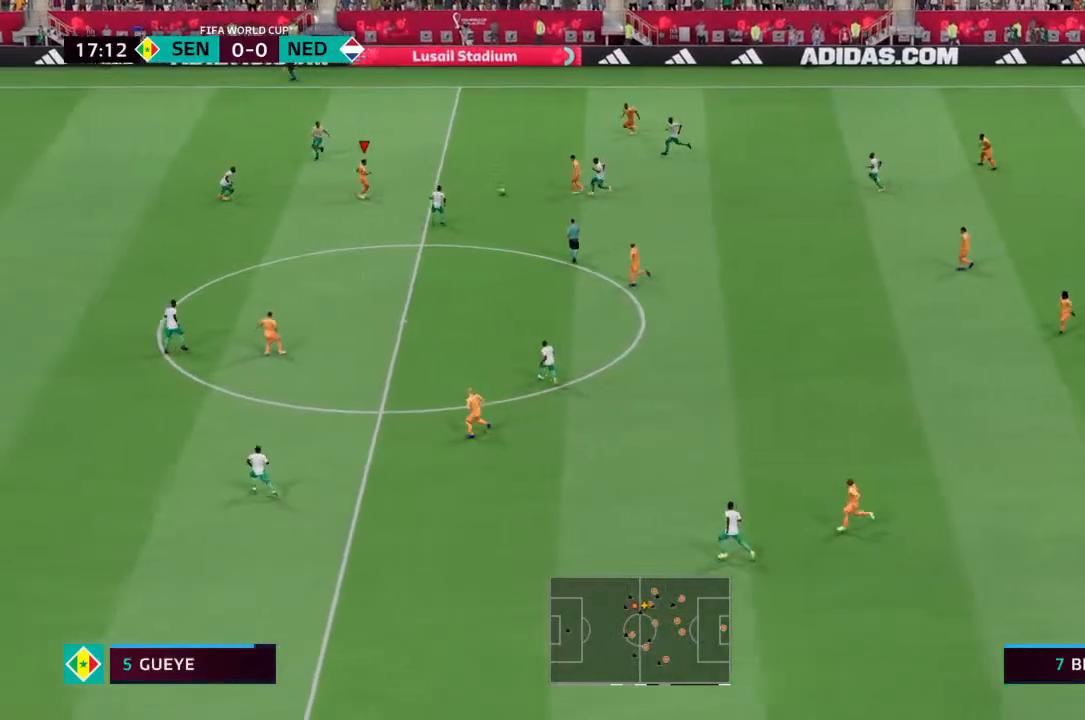
{"buttons": [], "left_stick": "left", "right_stick": "center", "events": []}
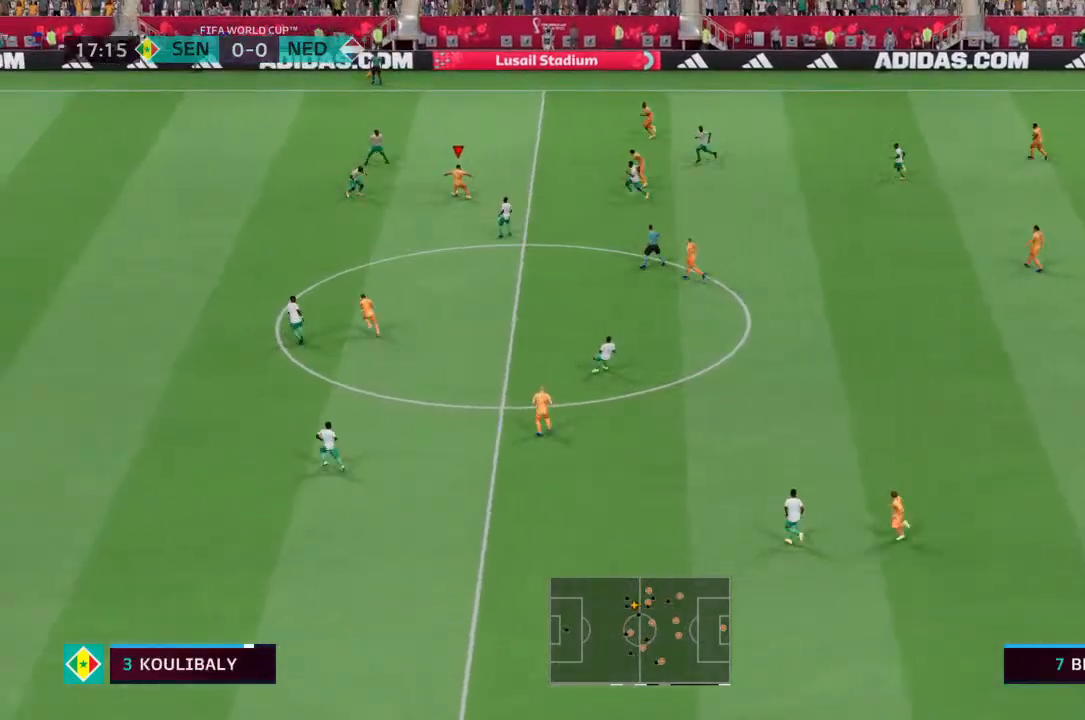
{"buttons": [], "left_stick": "up-right", "right_stick": "center", "events": [[200, "left_stick", "up-right"]]}